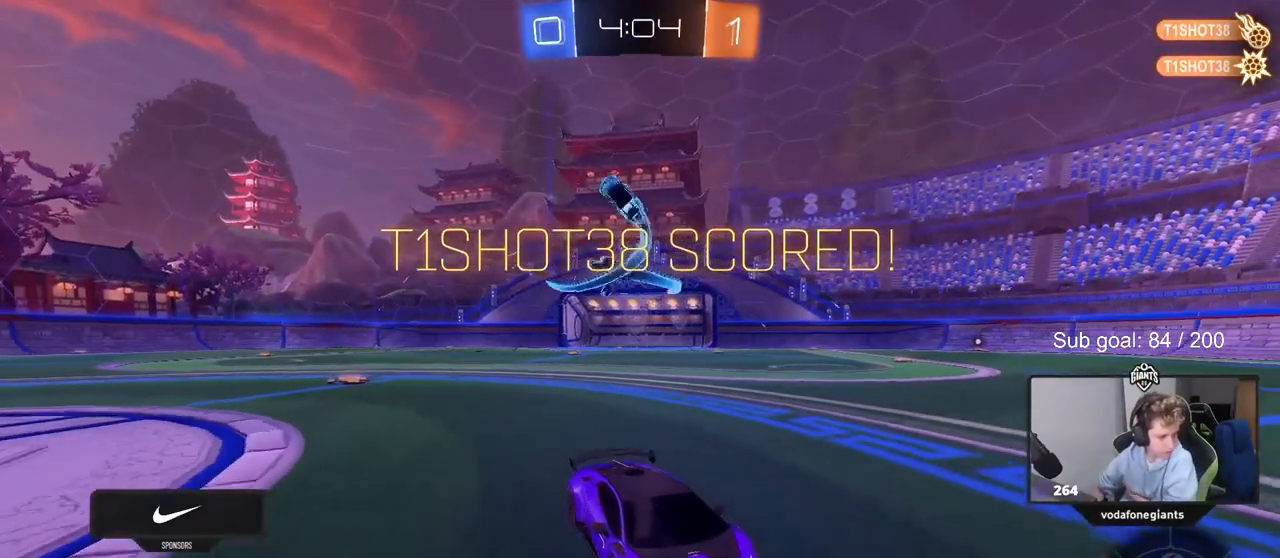
Gameplay with keyboard and mouse; each line is a JSON object with the keys and mouse buttons held at the frame after it. "events" lists presses ("down") and releases ("up") of "1", "2", "3", "4", "5", "a", "alt", "c", "caps_lock", "ctrl", "d", "e", "f", "g", "q", "r", "s", "shift", "space", "t", "tab", "v", "w", "x", "z", "mouse_left", "mouse_wheel" and "mouse_right" between this image and that frame as [ms after this image, input, new state], when the widget could be followed in between. "mouse_left", "mouse_wheel", "mouse_right" = the "left", "wheel", "right" buttons of the "mouse" list. No other keys are recorded. "wheel" means that the mouse wheel is clicked or scrolled. "mouse_move" is the direction in which the mouse moves at that frame (one of eight, or "still"), when it could be read.
{"keys": [], "mouse": [], "mouse_move": "still", "events": []}
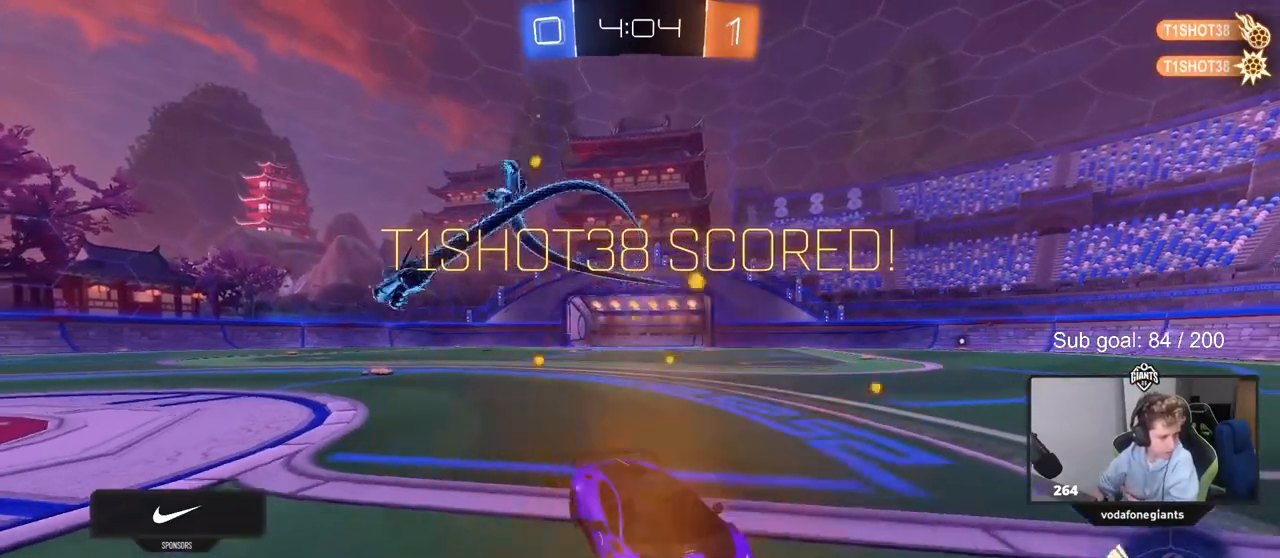
{"keys": [], "mouse": [], "mouse_move": "still", "events": []}
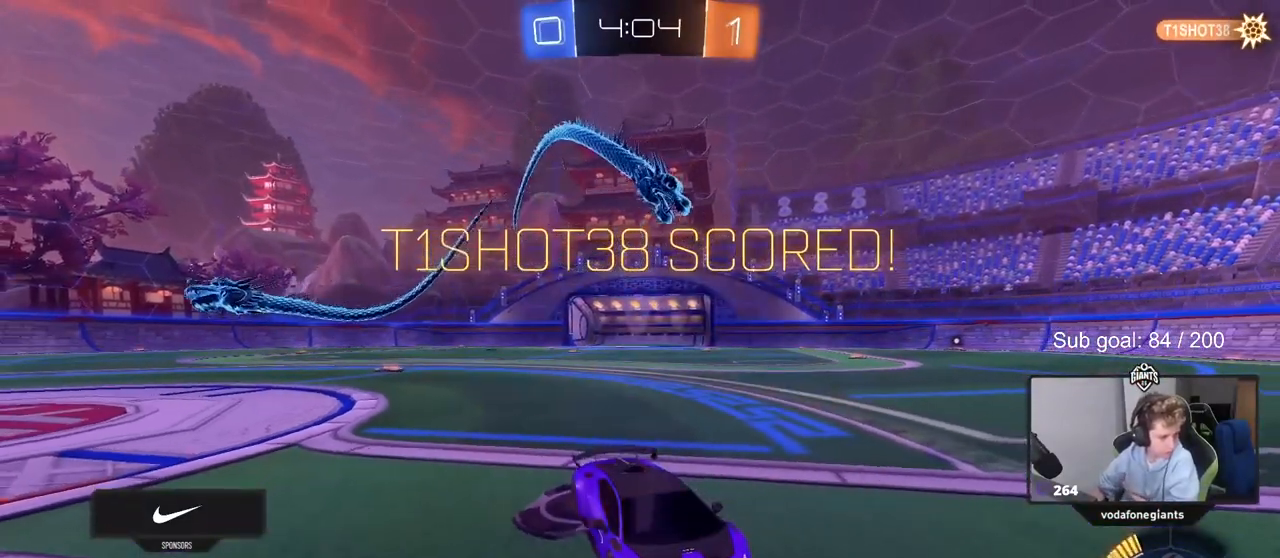
{"keys": [], "mouse": [], "mouse_move": "still", "events": []}
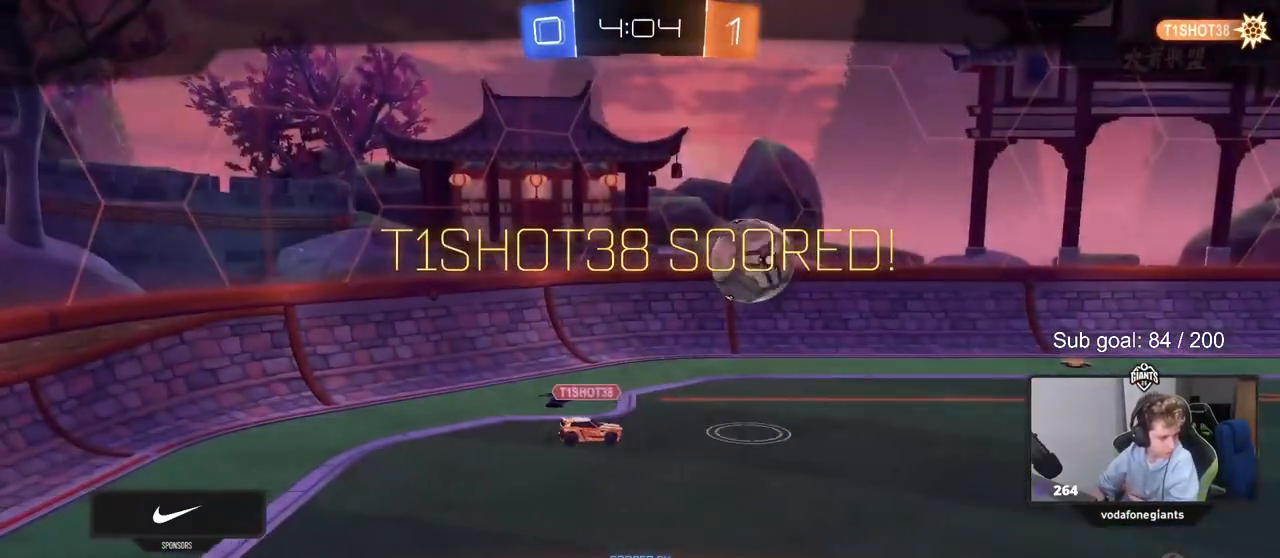
{"keys": [], "mouse": [], "mouse_move": "still", "events": []}
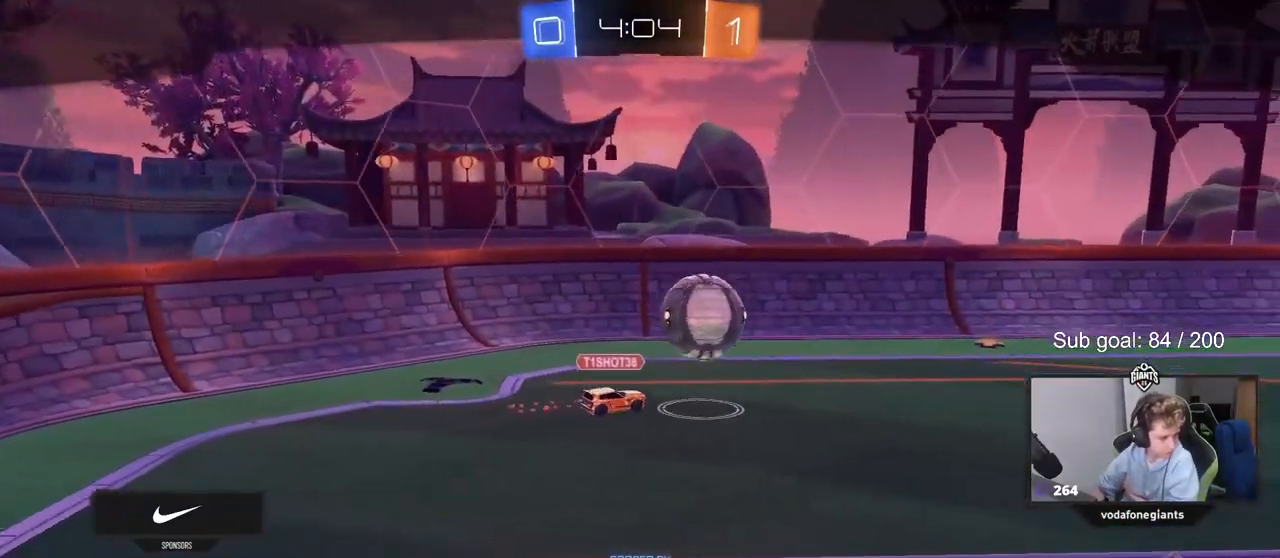
{"keys": [], "mouse": [], "mouse_move": "still", "events": []}
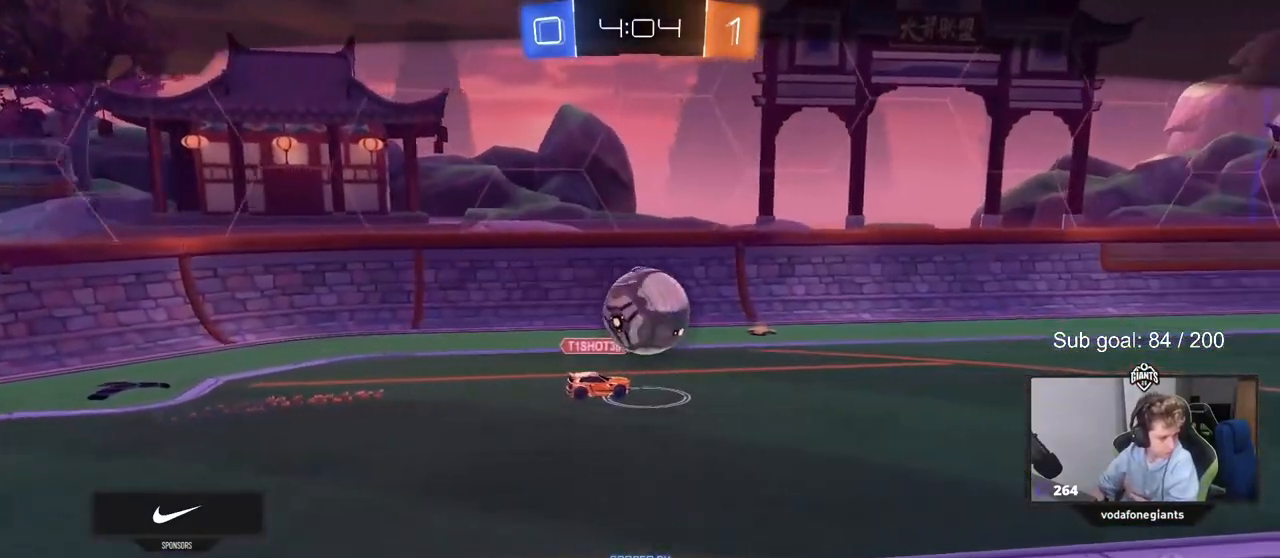
{"keys": [], "mouse": ["right"], "mouse_move": "still", "events": [[317, "mouse_right", "down"]]}
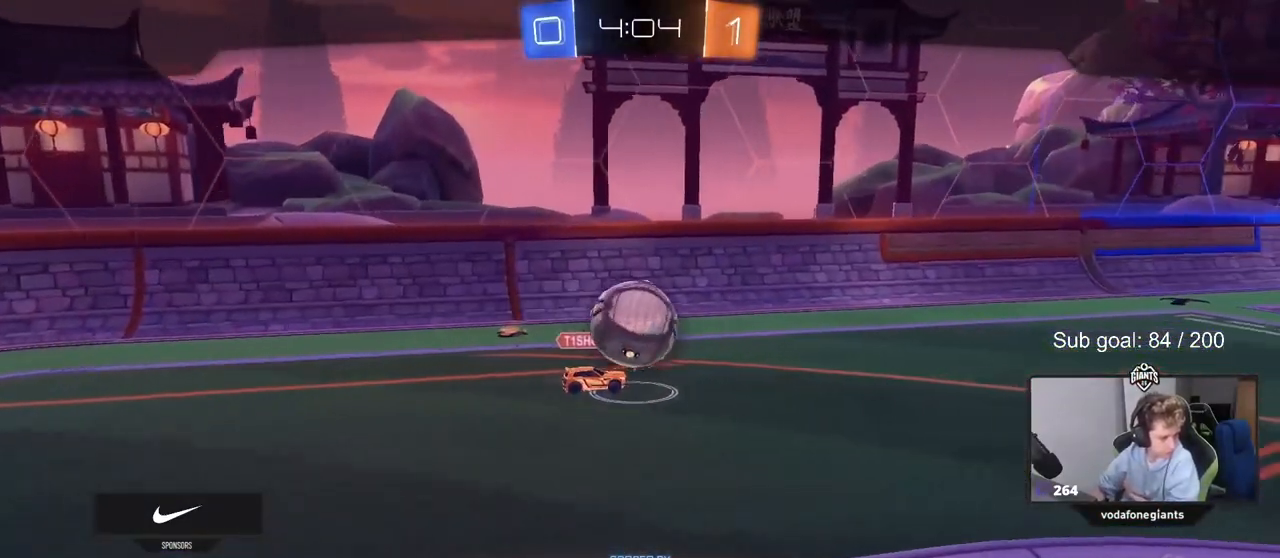
{"keys": [], "mouse": [], "mouse_move": "still", "events": [[17, "mouse_right", "up"]]}
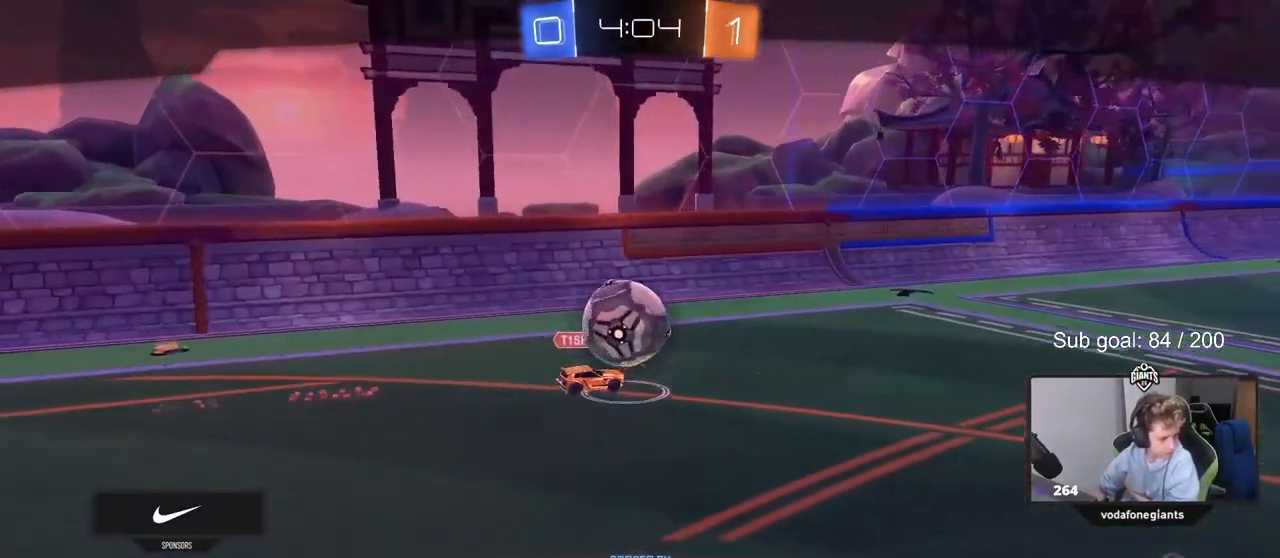
{"keys": [], "mouse": [], "mouse_move": "still", "events": []}
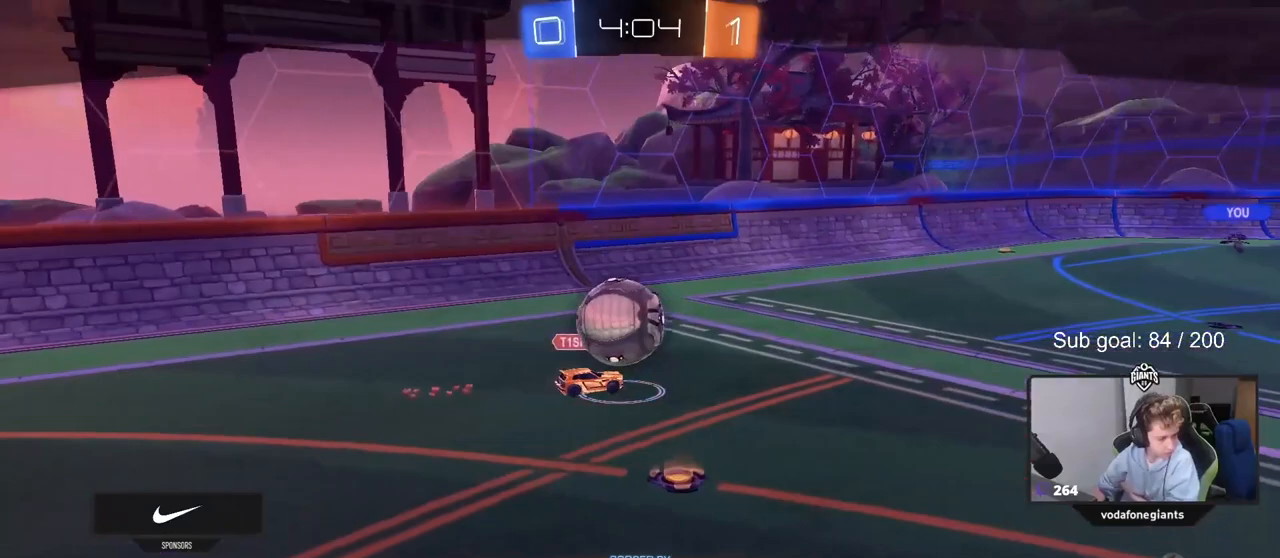
{"keys": [], "mouse": [], "mouse_move": "still", "events": []}
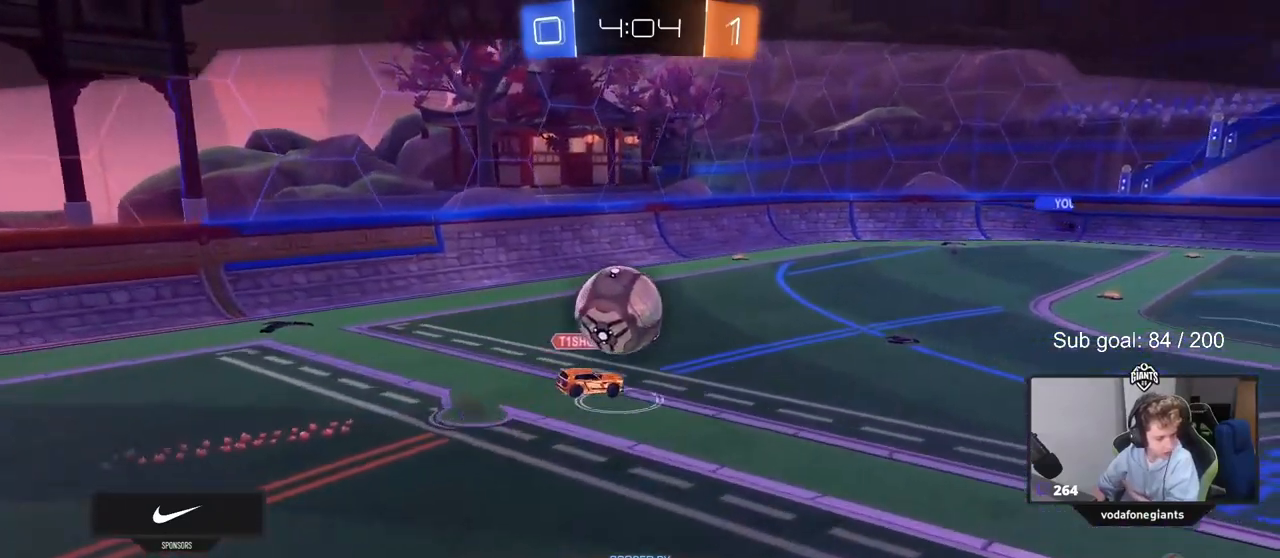
{"keys": [], "mouse": [], "mouse_move": "still", "events": []}
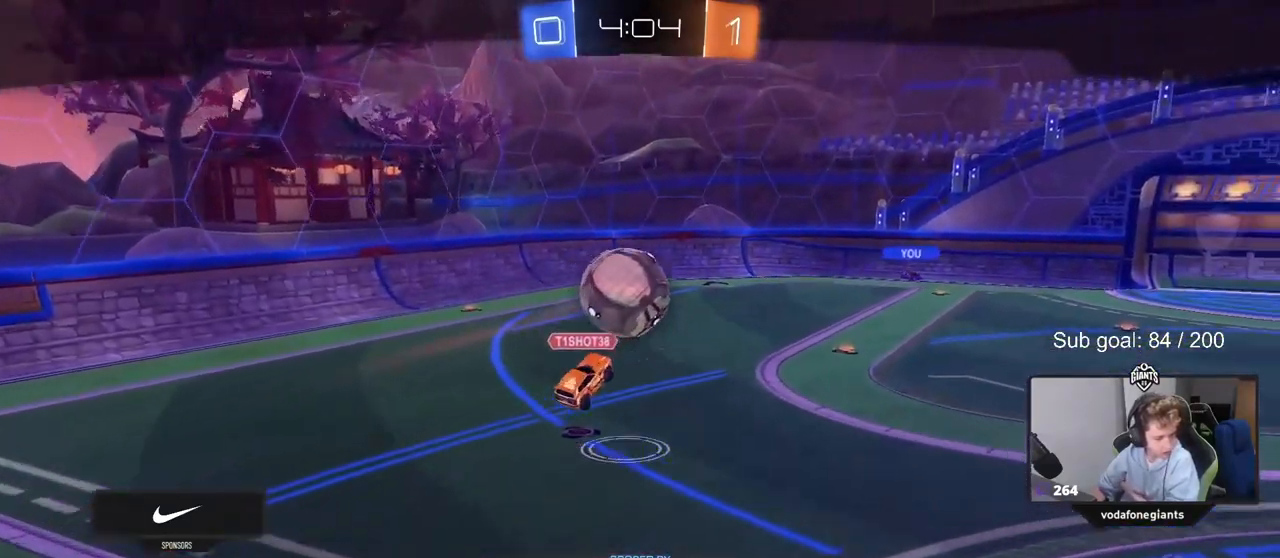
{"keys": [], "mouse": [], "mouse_move": "still", "events": []}
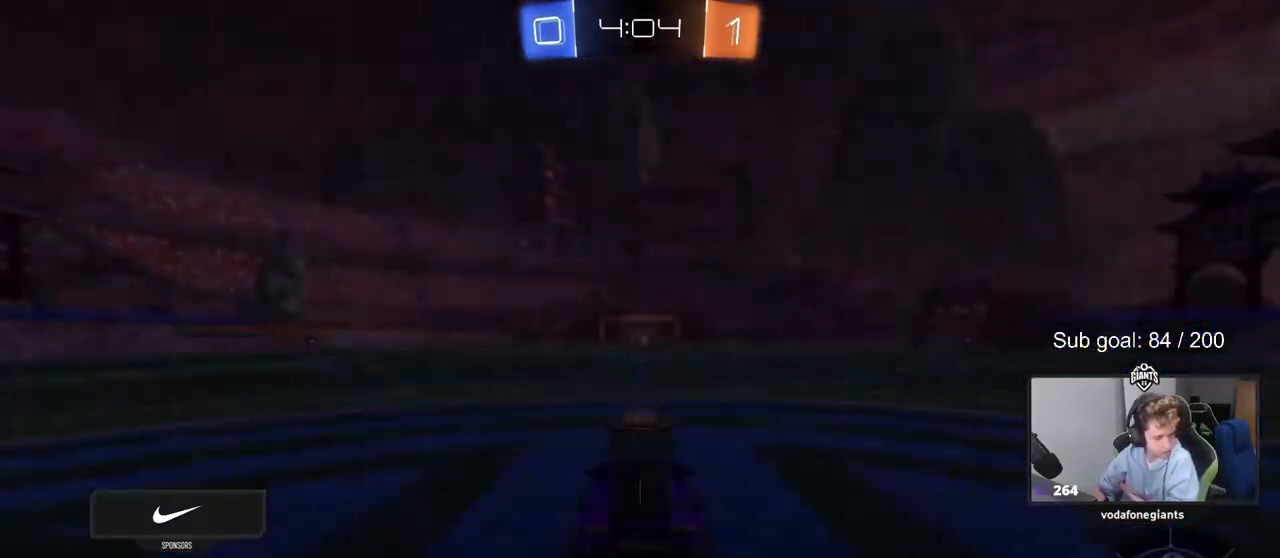
{"keys": [], "mouse": [], "mouse_move": "still", "events": []}
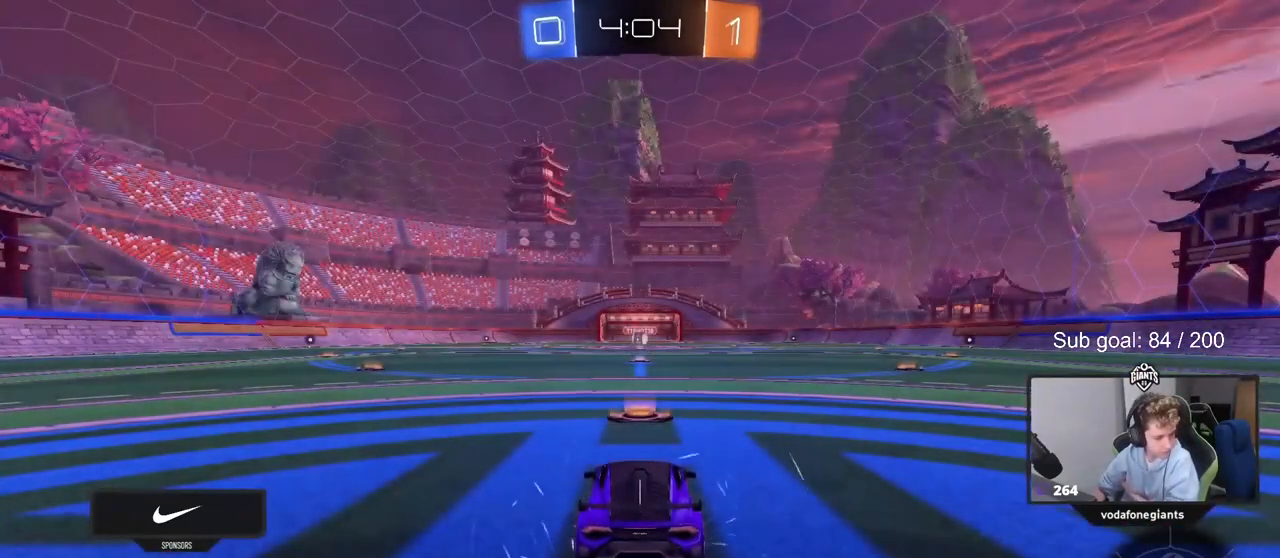
{"keys": [], "mouse": [], "mouse_move": "still", "events": [[67, "mouse_wheel", "down"], [250, "mouse_wheel", "up"]]}
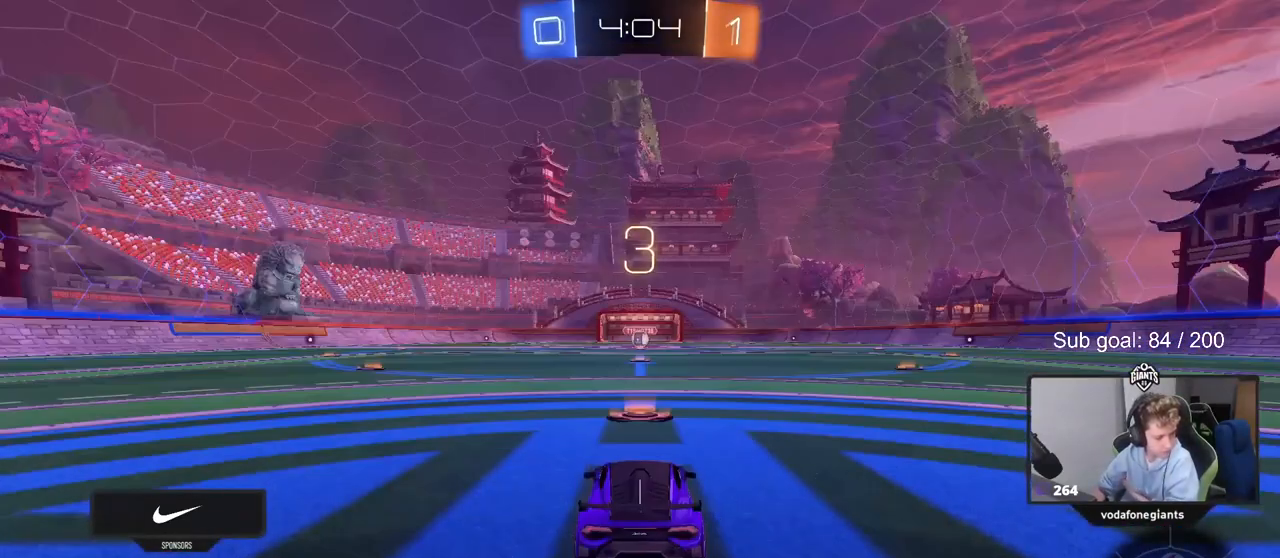
{"keys": [], "mouse": [], "mouse_move": "still", "events": []}
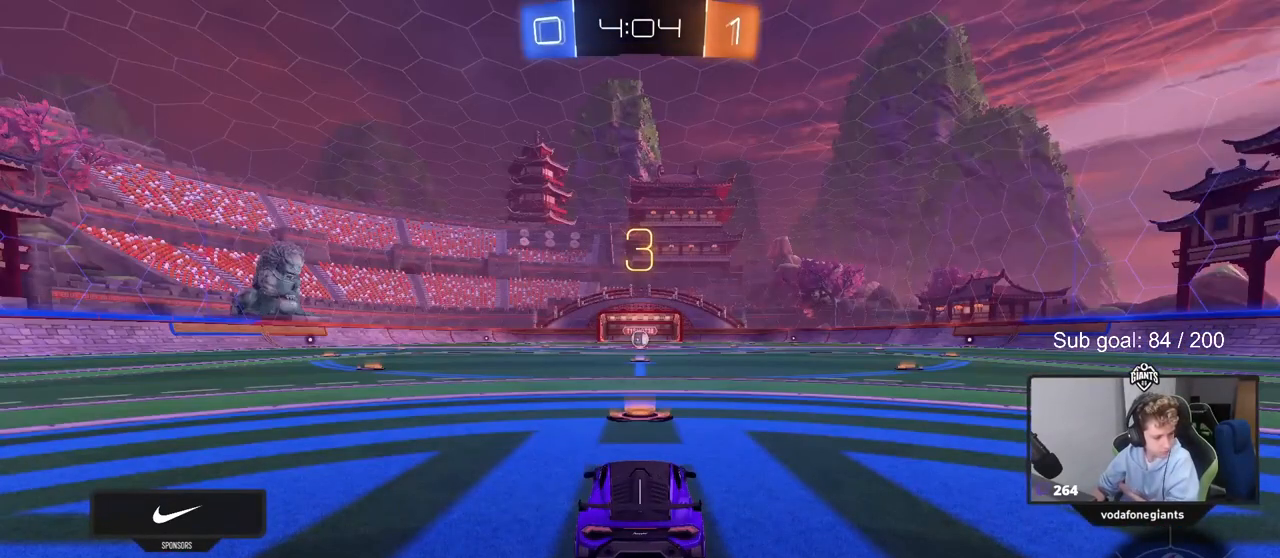
{"keys": [], "mouse": ["wheel"], "mouse_move": "still", "events": [[467, "mouse_wheel", "down"]]}
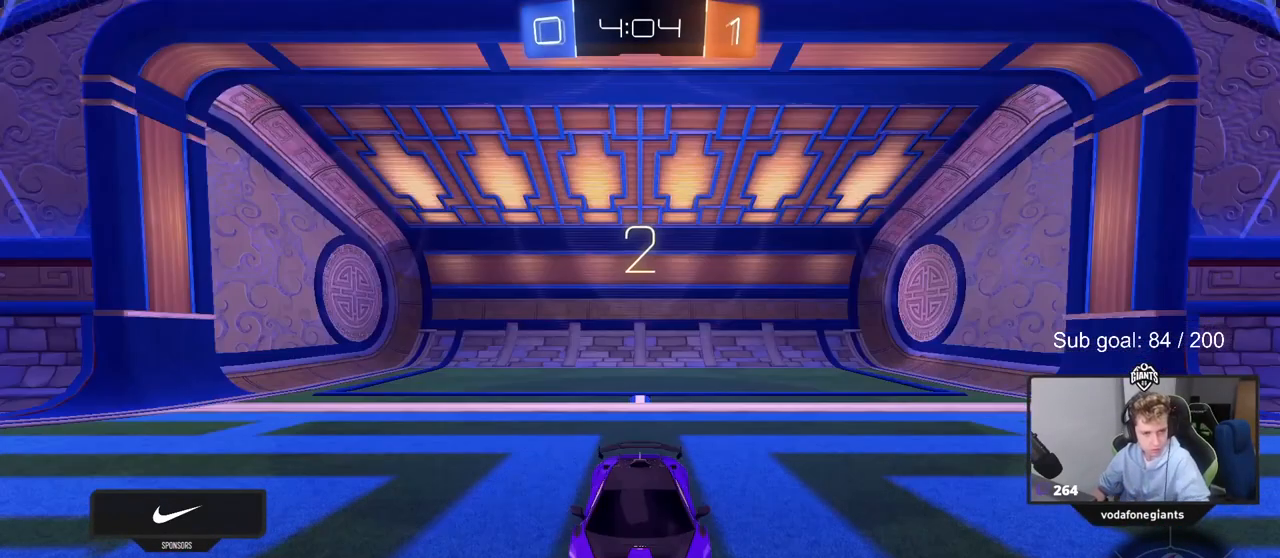
{"keys": [], "mouse": [], "mouse_move": "up-right", "events": [[100, "mouse_wheel", "up"], [250, "mouse_wheel", "down"], [383, "mouse_wheel", "up"]]}
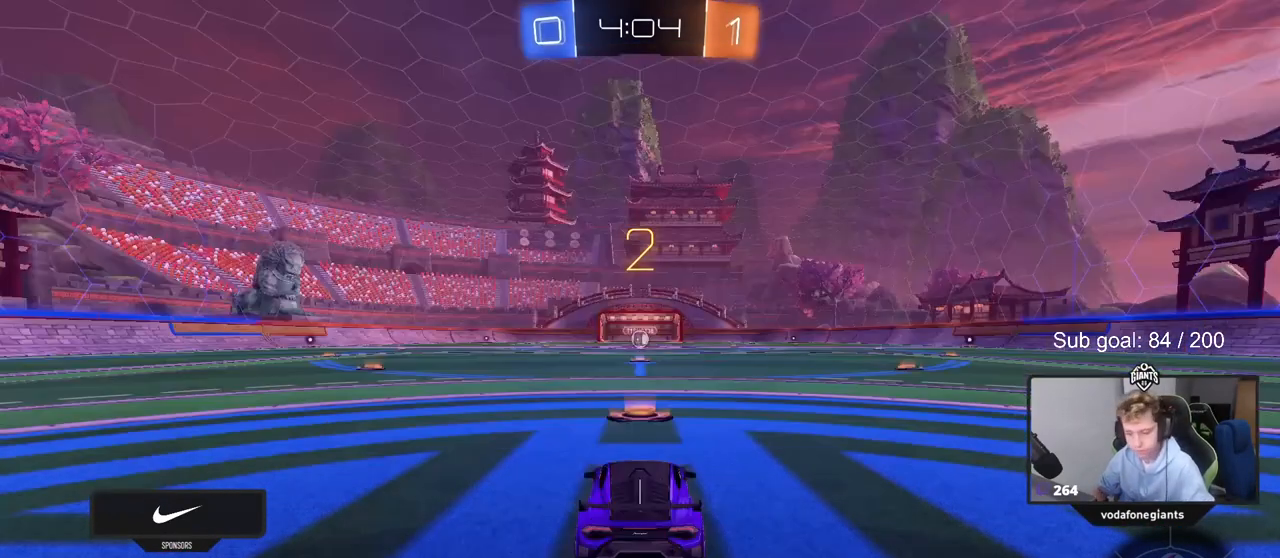
{"keys": ["tab"], "mouse": [], "mouse_move": "right", "events": [[317, "tab", "down"], [400, "mouse_left", "down"], [500, "mouse_left", "up"]]}
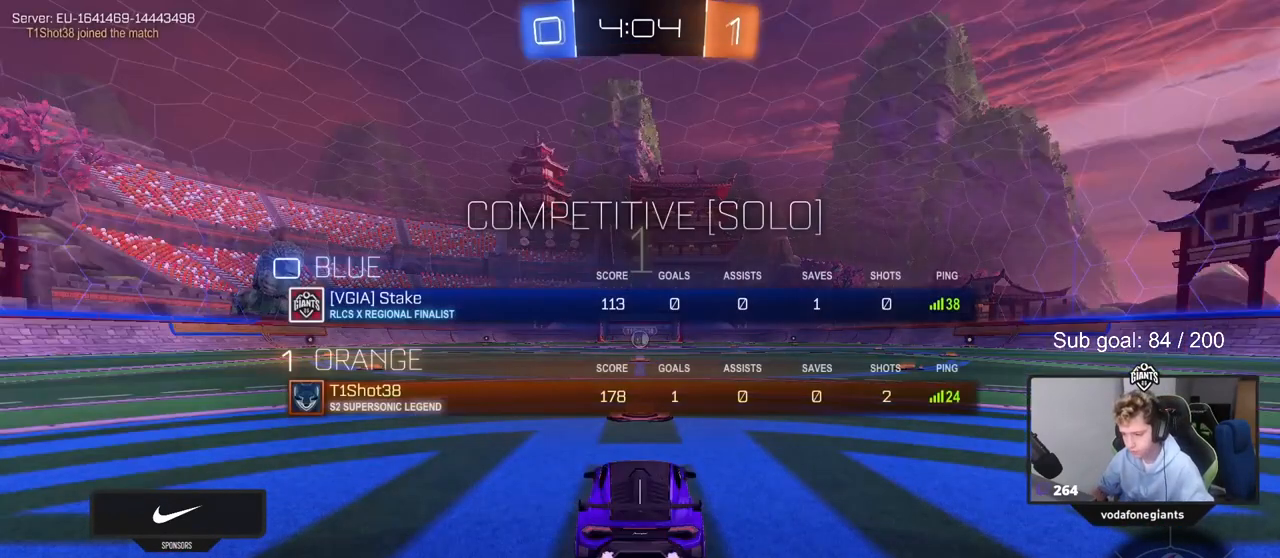
{"keys": ["w"], "mouse": ["left"], "mouse_move": "up-right", "events": [[100, "mouse_left", "down"], [100, "w", "down"], [233, "mouse_left", "up"], [367, "mouse_left", "down"], [467, "tab", "up"]]}
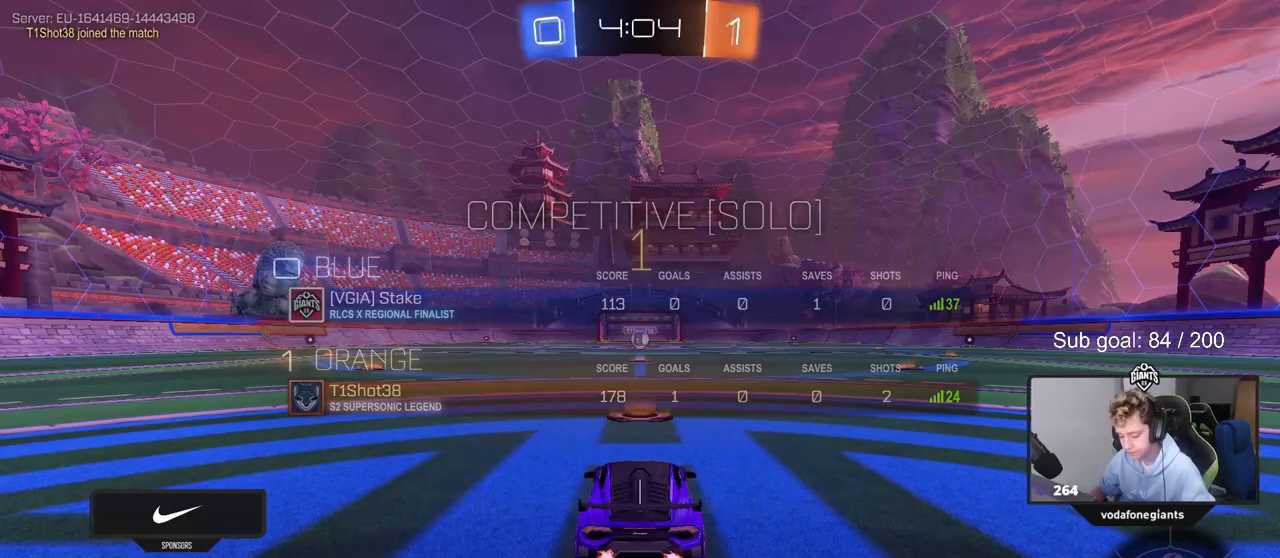
{"keys": ["w"], "mouse": ["left"], "mouse_move": "left", "events": [[250, "space", "down"], [300, "space", "up"]]}
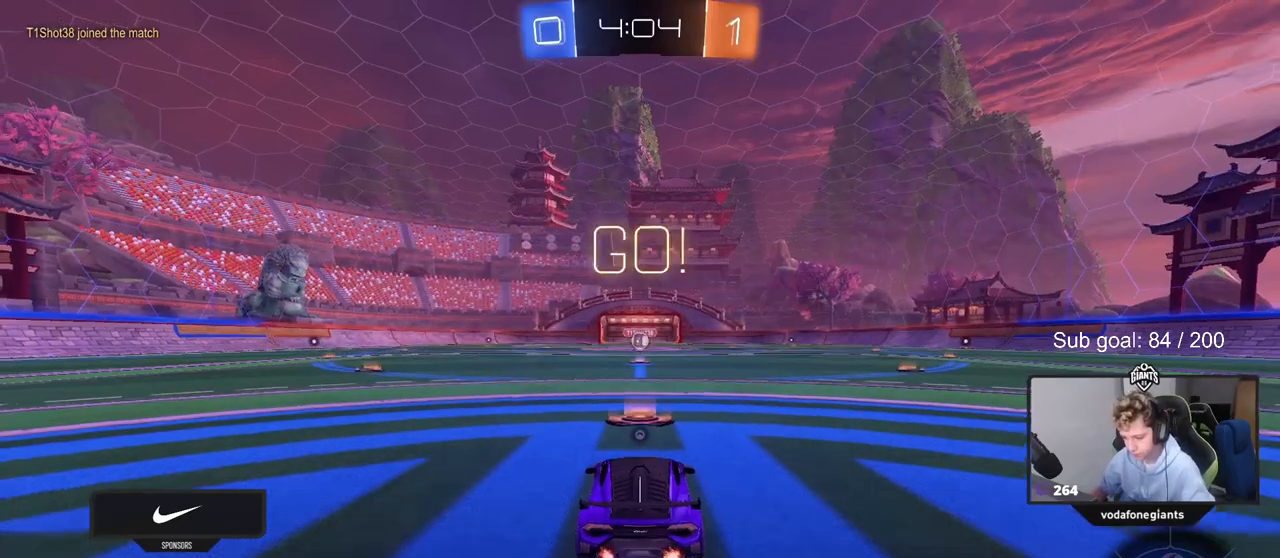
{"keys": ["d", "space", "w"], "mouse": ["left"], "mouse_move": "still", "events": [[450, "d", "down"], [450, "space", "down"]]}
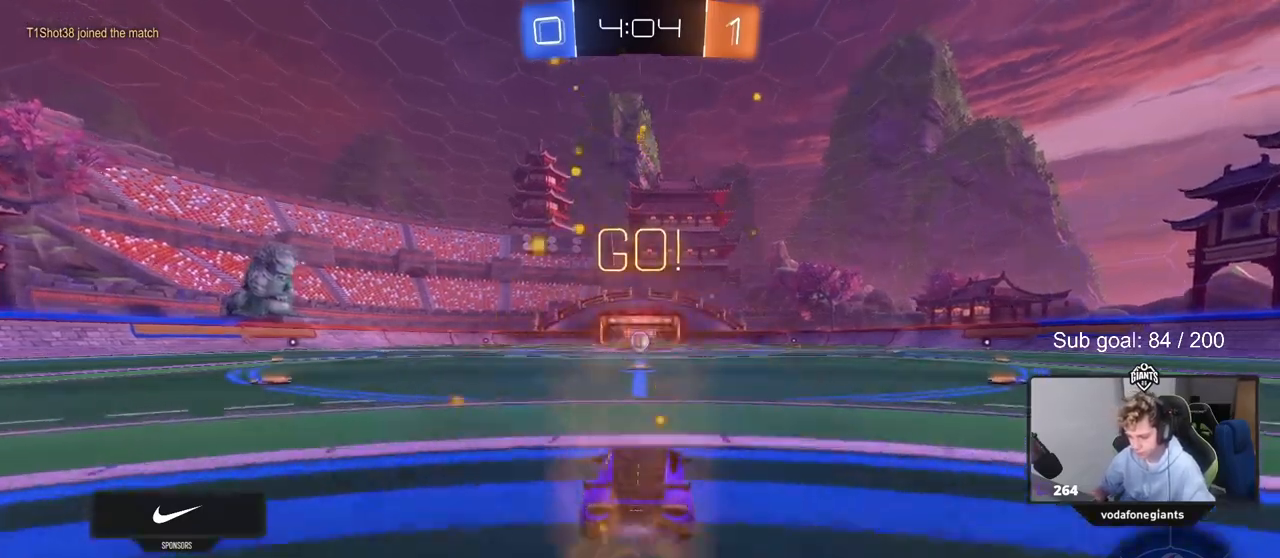
{"keys": ["a", "s", "shift"], "mouse": ["left"], "mouse_move": "still", "events": [[50, "mouse_right", "down"], [83, "a", "down"], [83, "d", "up"], [83, "space", "up"], [133, "mouse_right", "up"], [133, "shift", "down"], [183, "mouse_right", "down"], [183, "s", "down"], [183, "w", "up"], [383, "mouse_right", "up"]]}
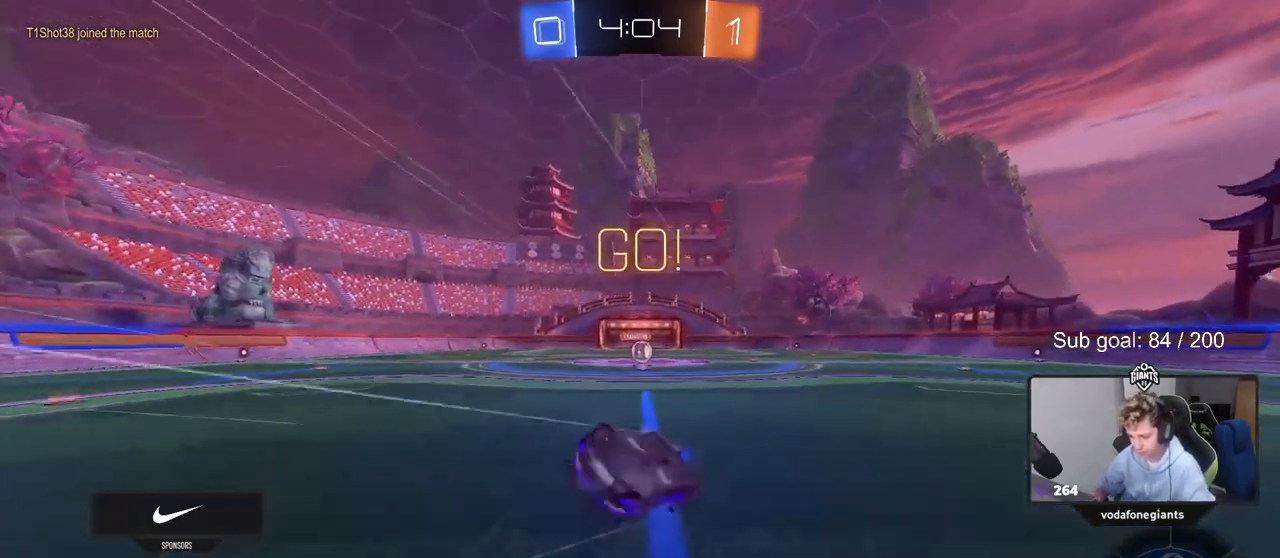
{"keys": ["a"], "mouse": [], "mouse_move": "up-left", "events": [[117, "s", "up"], [250, "s", "down"], [333, "mouse_left", "up"], [333, "s", "up"], [433, "shift", "up"]]}
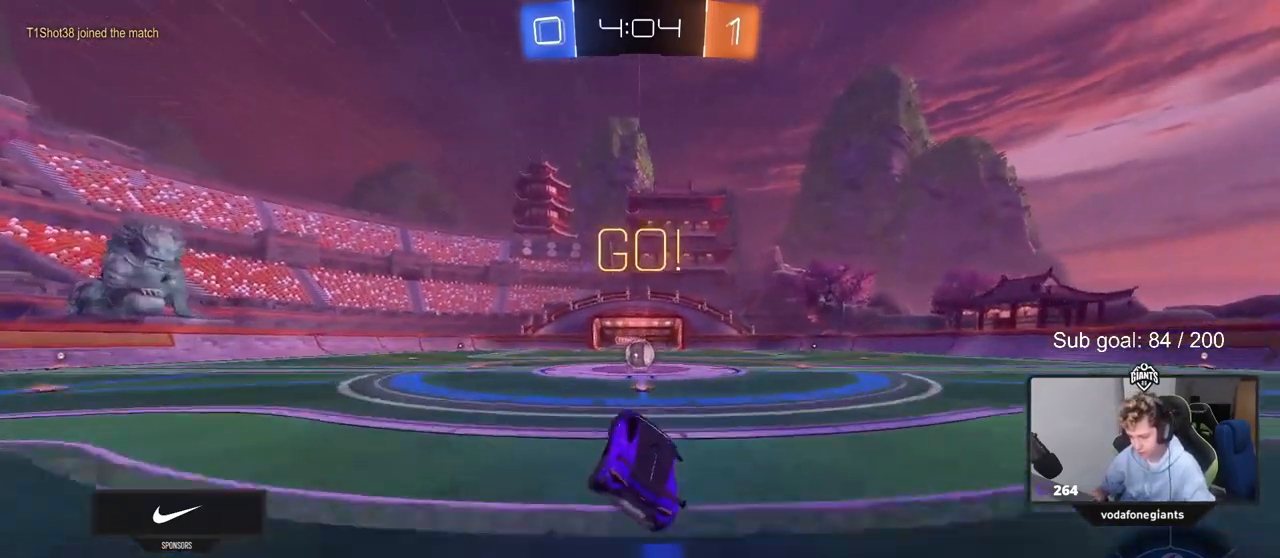
{"keys": ["w"], "mouse": [], "mouse_move": "still", "events": [[33, "a", "up"], [167, "w", "down"]]}
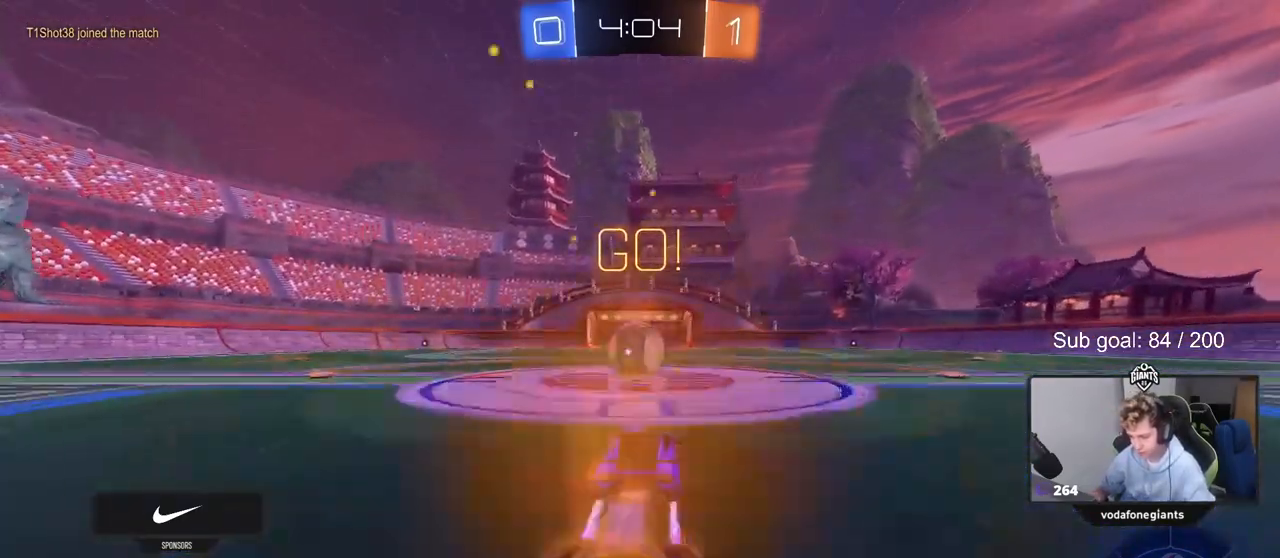
{"keys": ["a", "s", "shift"], "mouse": ["right"], "events": [[100, "a", "down"], [133, "mouse_right", "down"], [183, "w", "up"], [233, "a", "up"], [283, "a", "down"], [283, "mouse_right", "up"], [283, "shift", "down"], [283, "w", "down"], [333, "mouse_right", "down"], [383, "s", "down"], [383, "w", "up"]]}
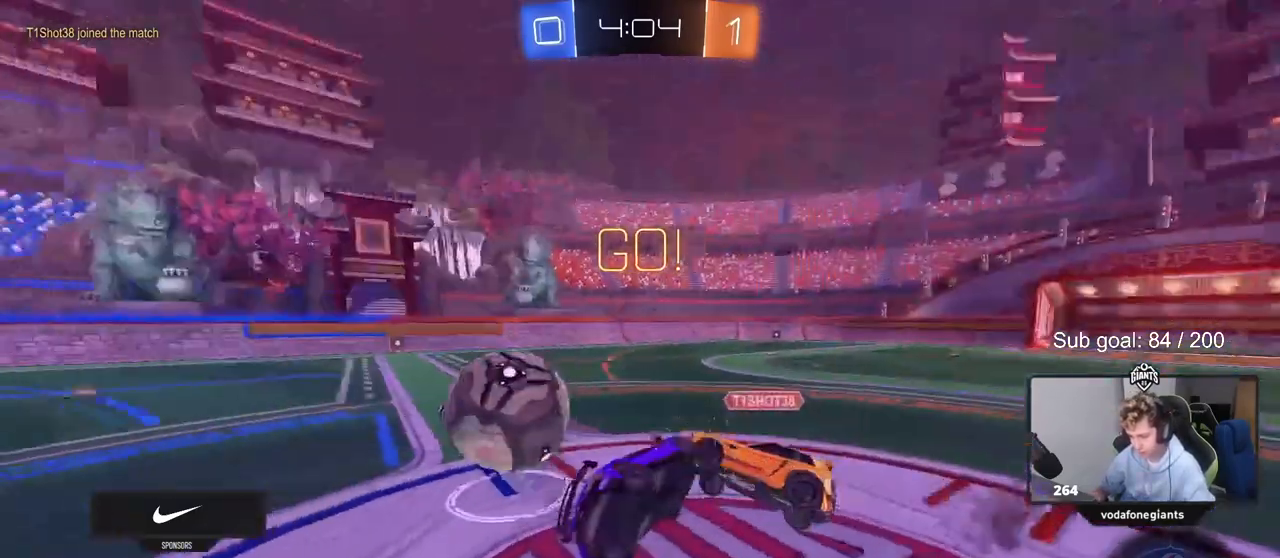
{"keys": ["a", "s", "shift"], "mouse": [], "mouse_move": "still", "events": [[67, "mouse_right", "up"], [333, "s", "up"], [433, "s", "down"]]}
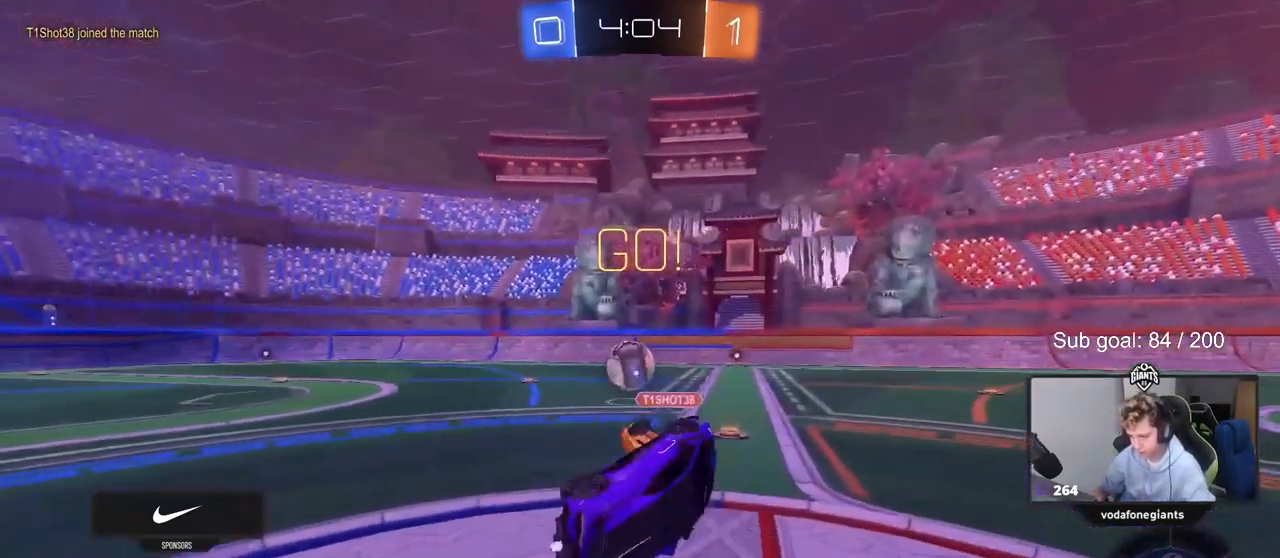
{"keys": ["w"], "mouse": [], "mouse_move": "still", "events": [[67, "s", "up"], [117, "shift", "up"], [167, "a", "up"], [400, "w", "down"]]}
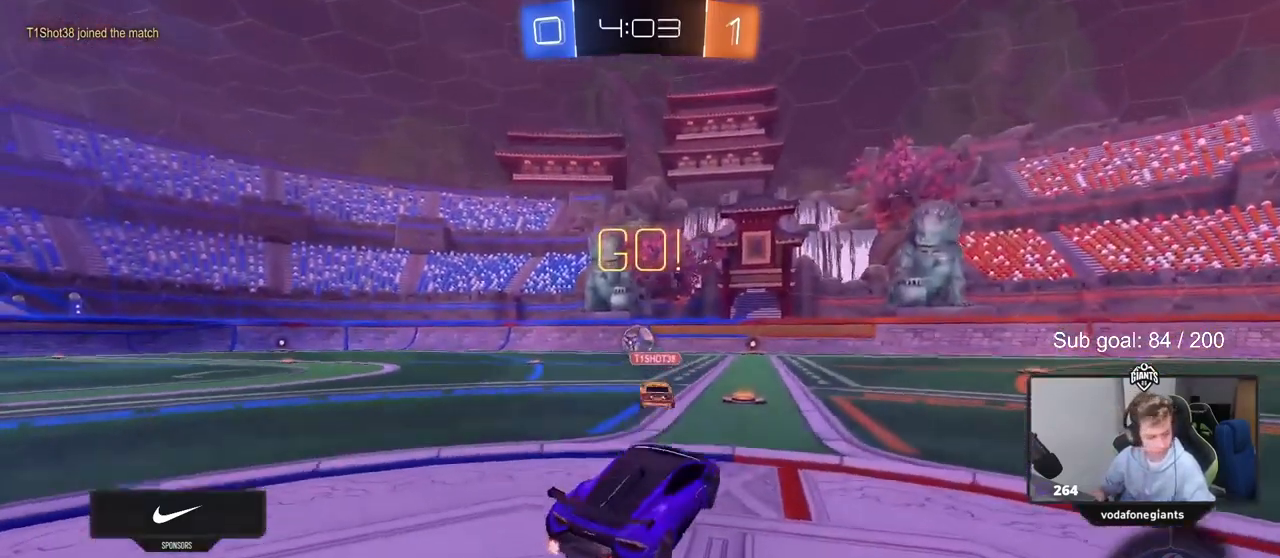
{"keys": ["a", "w"], "mouse": [], "mouse_move": "still", "events": [[50, "d", "down"], [133, "d", "up"], [467, "a", "down"]]}
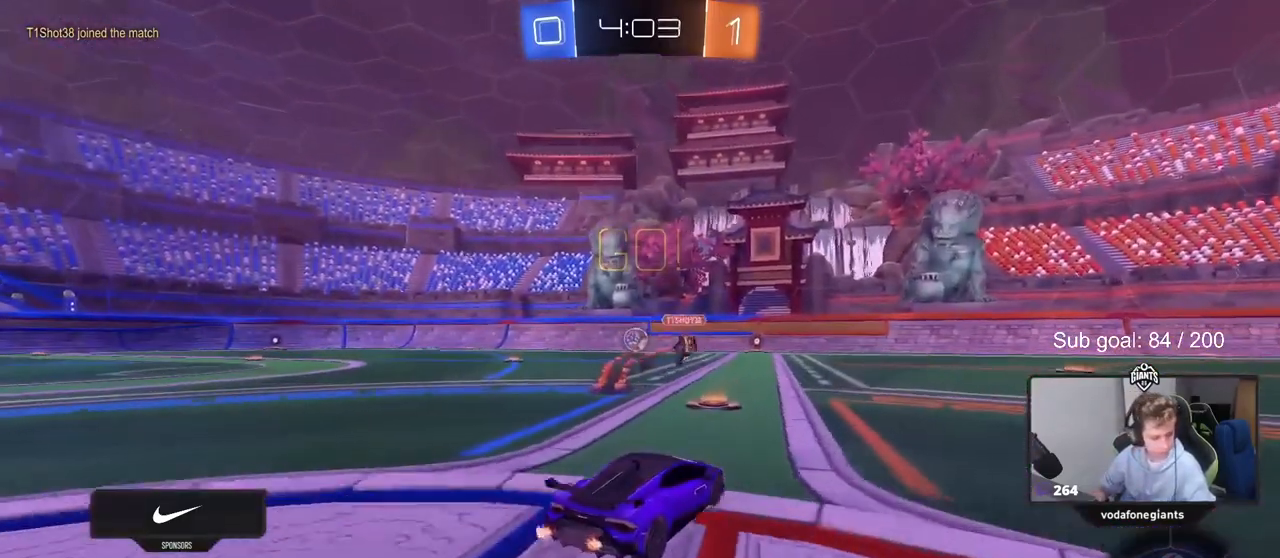
{"keys": ["w"], "mouse": ["left", "right"], "mouse_move": "still", "events": [[100, "mouse_left", "down"], [433, "a", "up"], [500, "mouse_right", "down"]]}
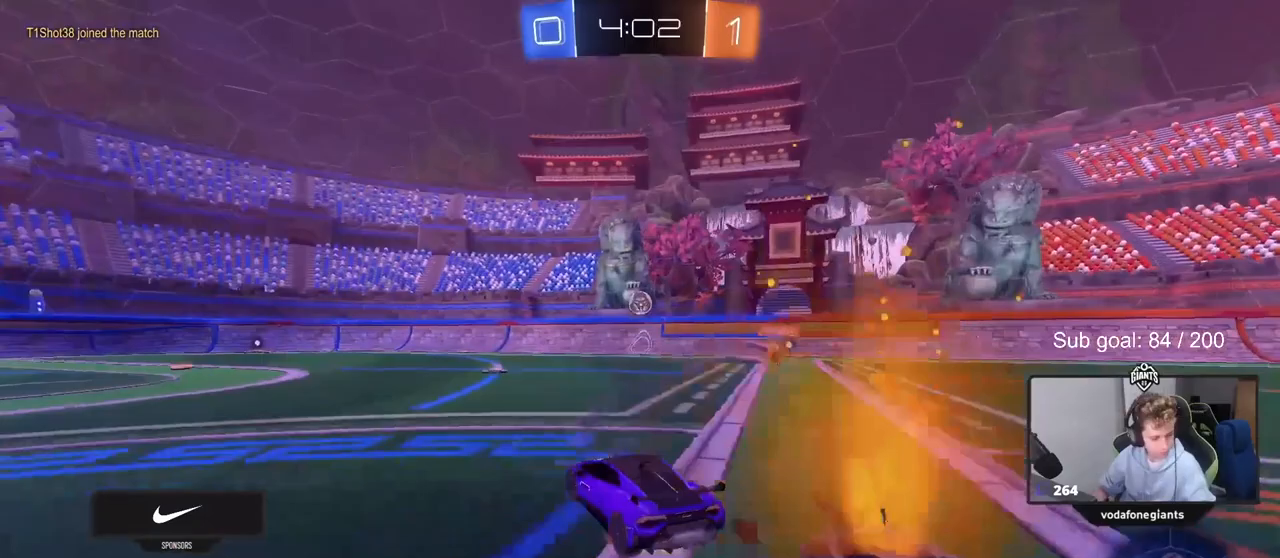
{"keys": ["a", "s", "shift", "space"], "mouse": ["left"], "mouse_move": "still", "events": [[67, "a", "down"], [67, "shift", "down"], [117, "mouse_right", "up"], [167, "mouse_right", "down"], [217, "s", "down"], [217, "w", "up"], [400, "mouse_right", "up"], [500, "space", "down"]]}
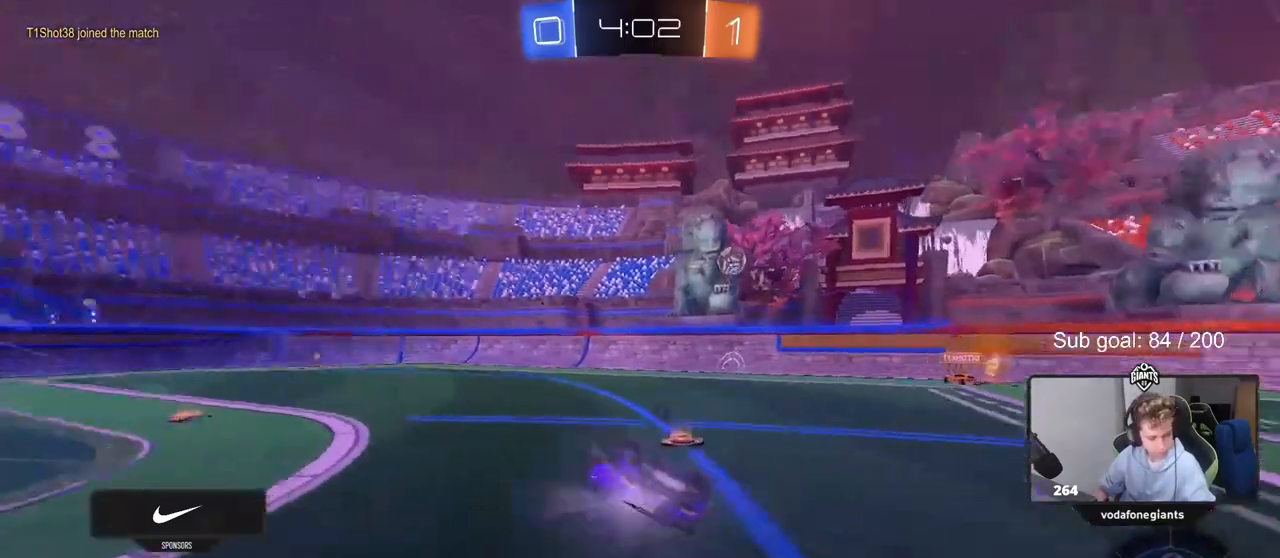
{"keys": [], "mouse": [], "mouse_move": "still", "events": [[50, "s", "up"], [183, "s", "down"], [183, "space", "up"], [233, "mouse_left", "up"], [317, "s", "up"], [367, "shift", "up"], [417, "a", "up"]]}
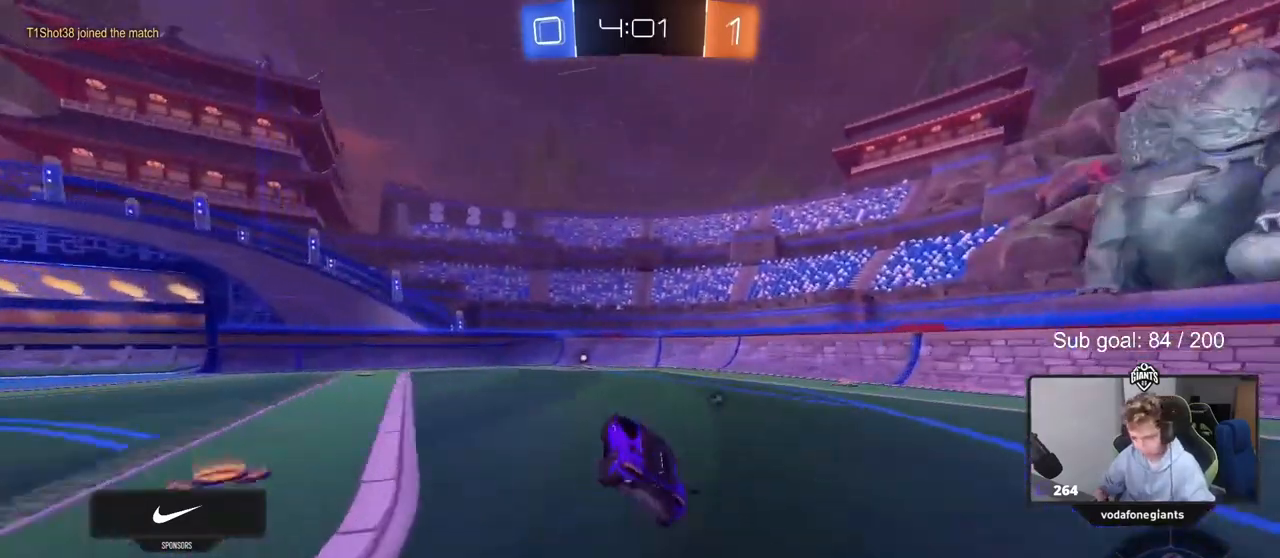
{"keys": ["w"], "mouse": ["left"], "mouse_move": "still", "events": [[167, "d", "down"], [167, "mouse_left", "down"], [167, "w", "down"], [250, "d", "up"]]}